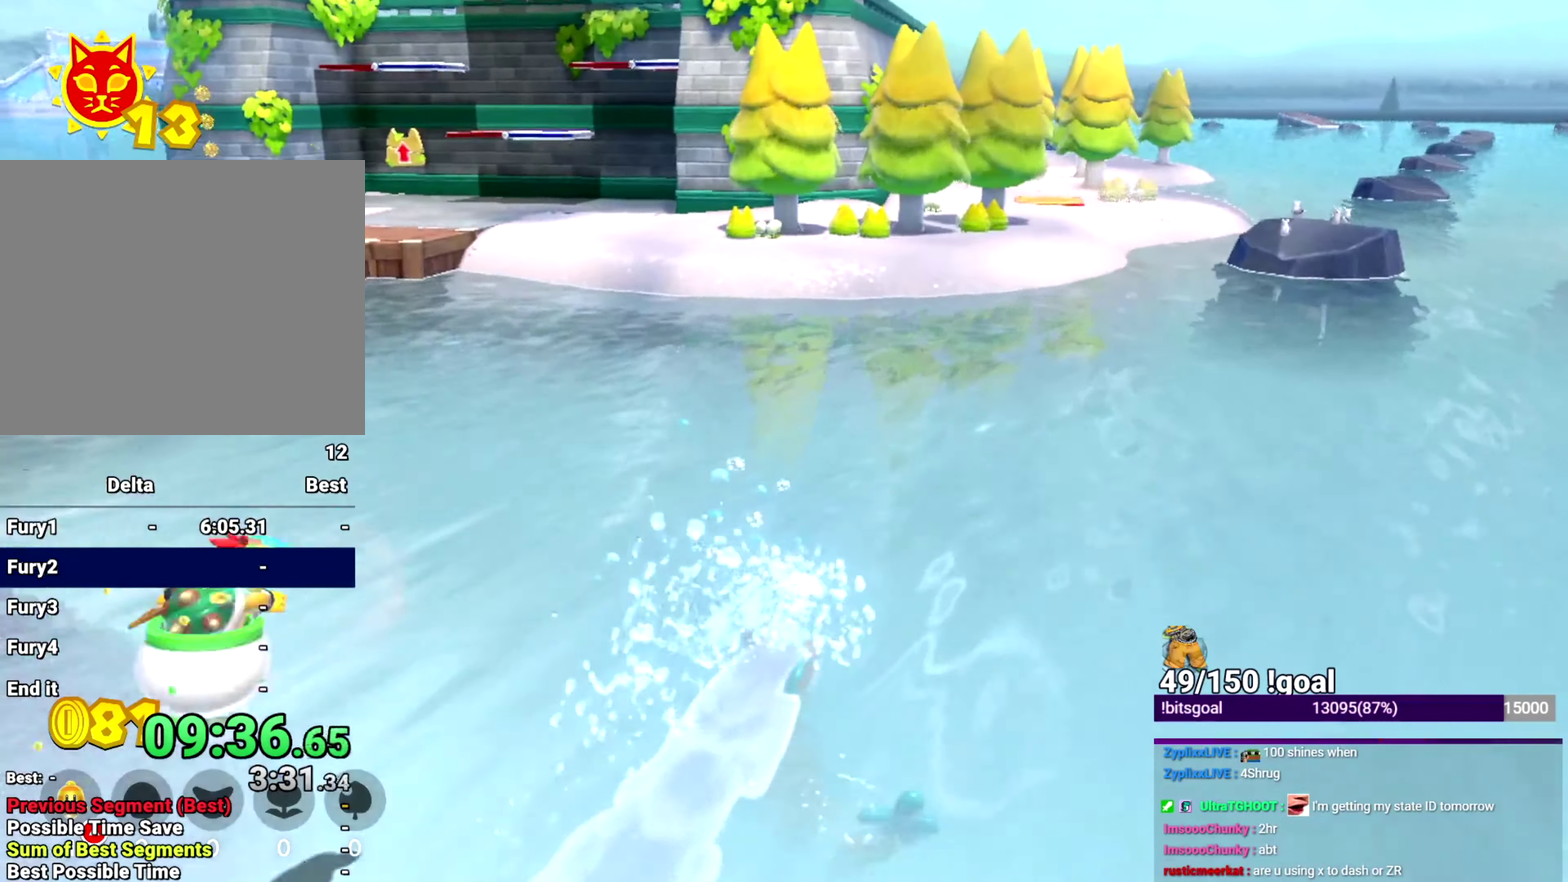
Gameplay with a controller (Nintendo layout); each line is a JSON object with the inputs held at the frame after it. "events" lists button and stick changes between this image and that frame as [ms after this image, input, new state], when the widget could be followed in between. This overlay highlights the sticks when they move; stick clicks (L3 R3) are not distinguishable. Not read: L1 L3 R1 R3 START.
{"buttons": ["B"], "left_stick": "up", "right_stick": "center", "events": [[301, "B", "down"], [317, "left_stick", "up-left"], [451, "left_stick", "up"]]}
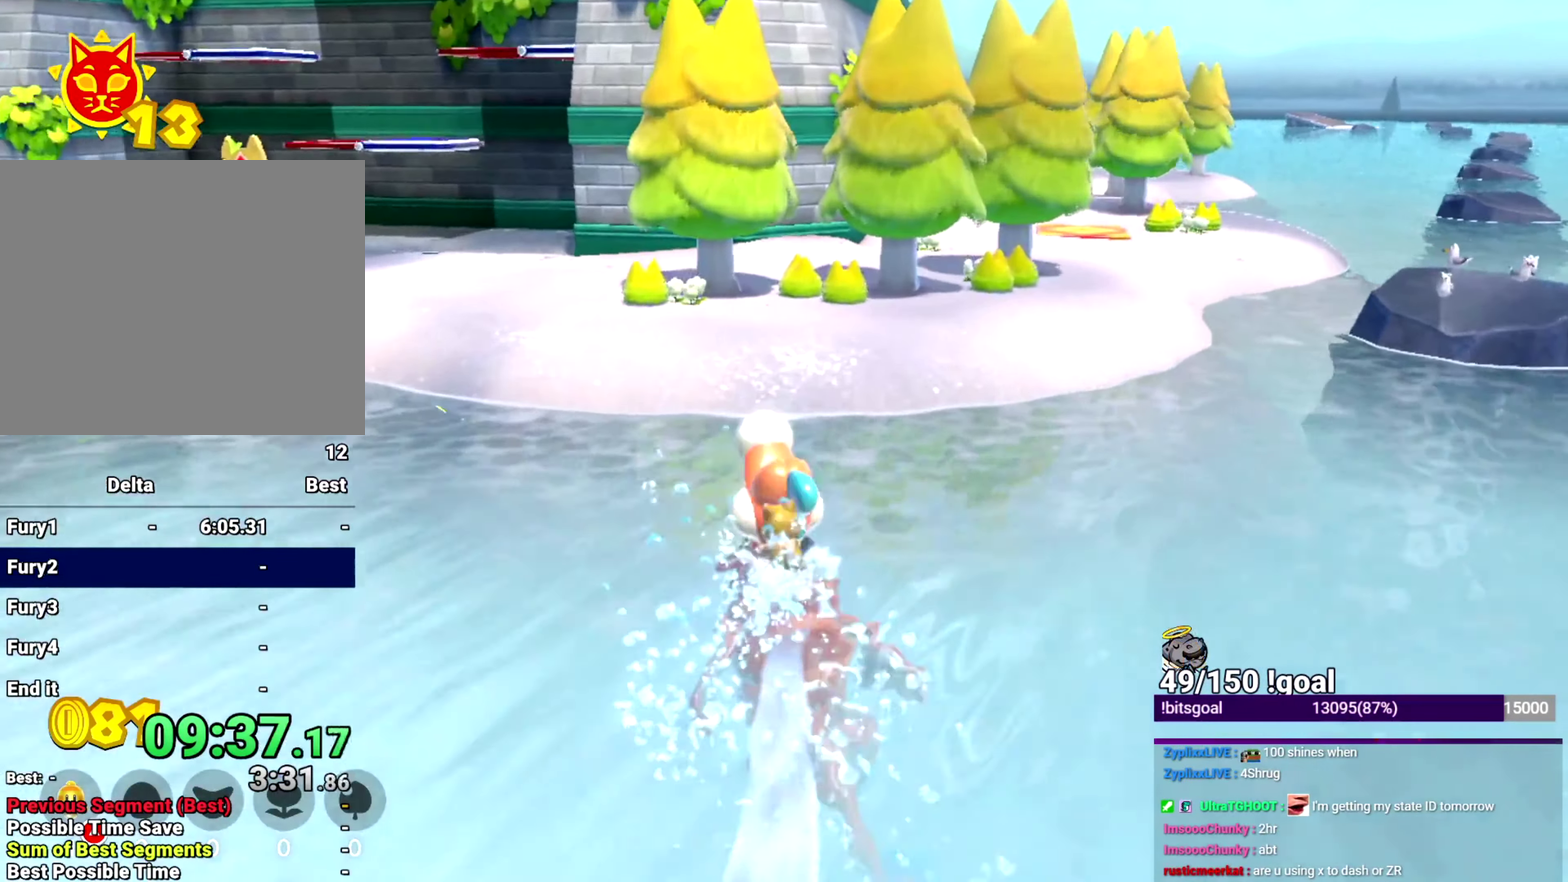
{"buttons": ["B"], "left_stick": "up", "right_stick": "center", "events": []}
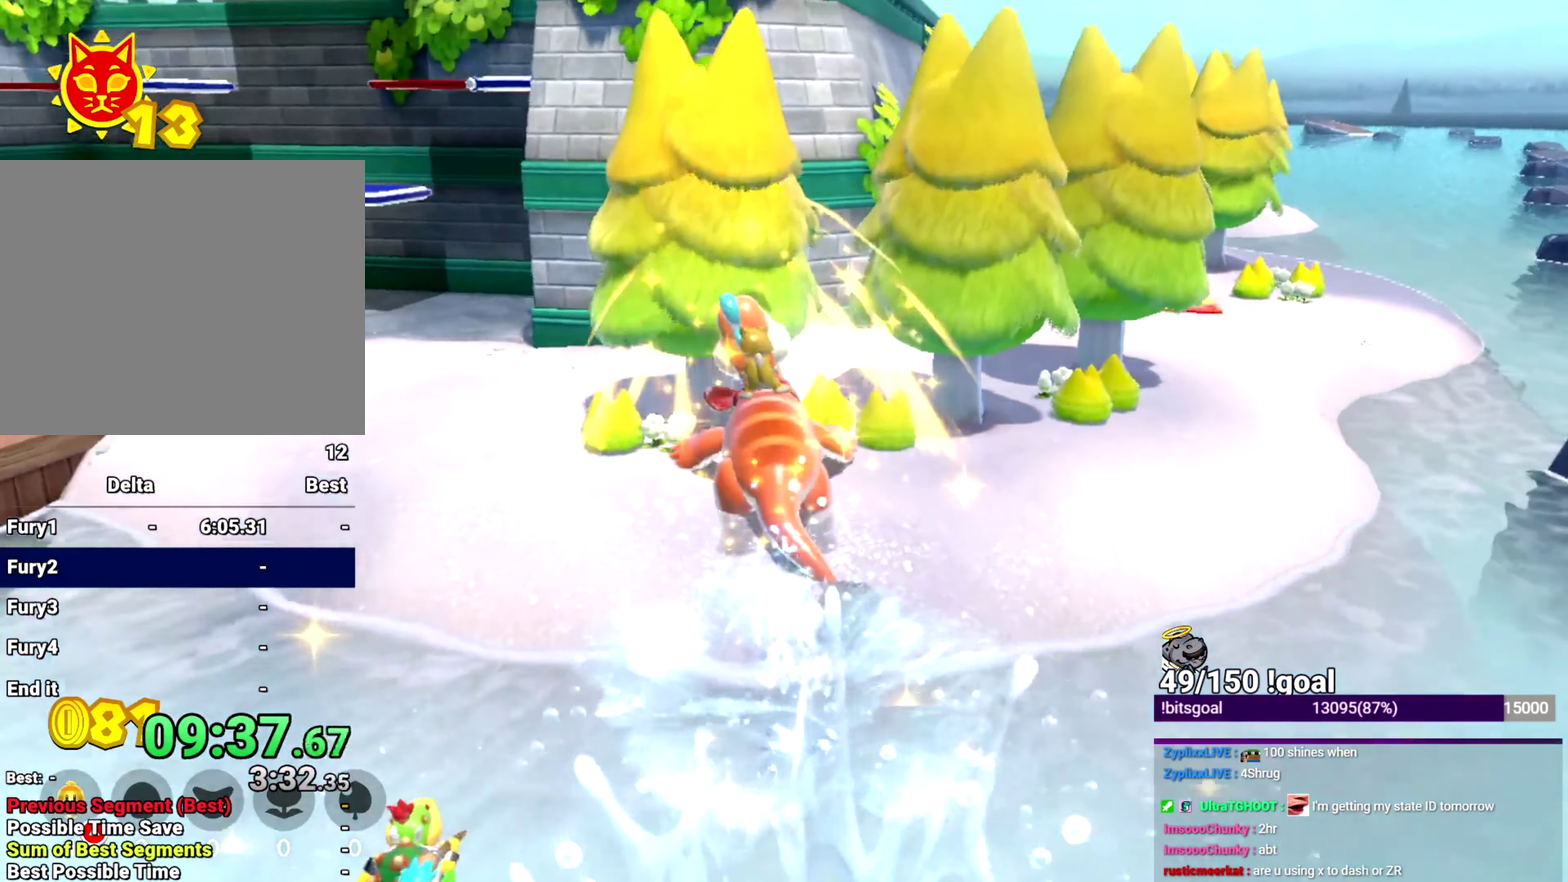
{"buttons": [], "left_stick": "up", "right_stick": "center", "events": [[67, "B", "up"]]}
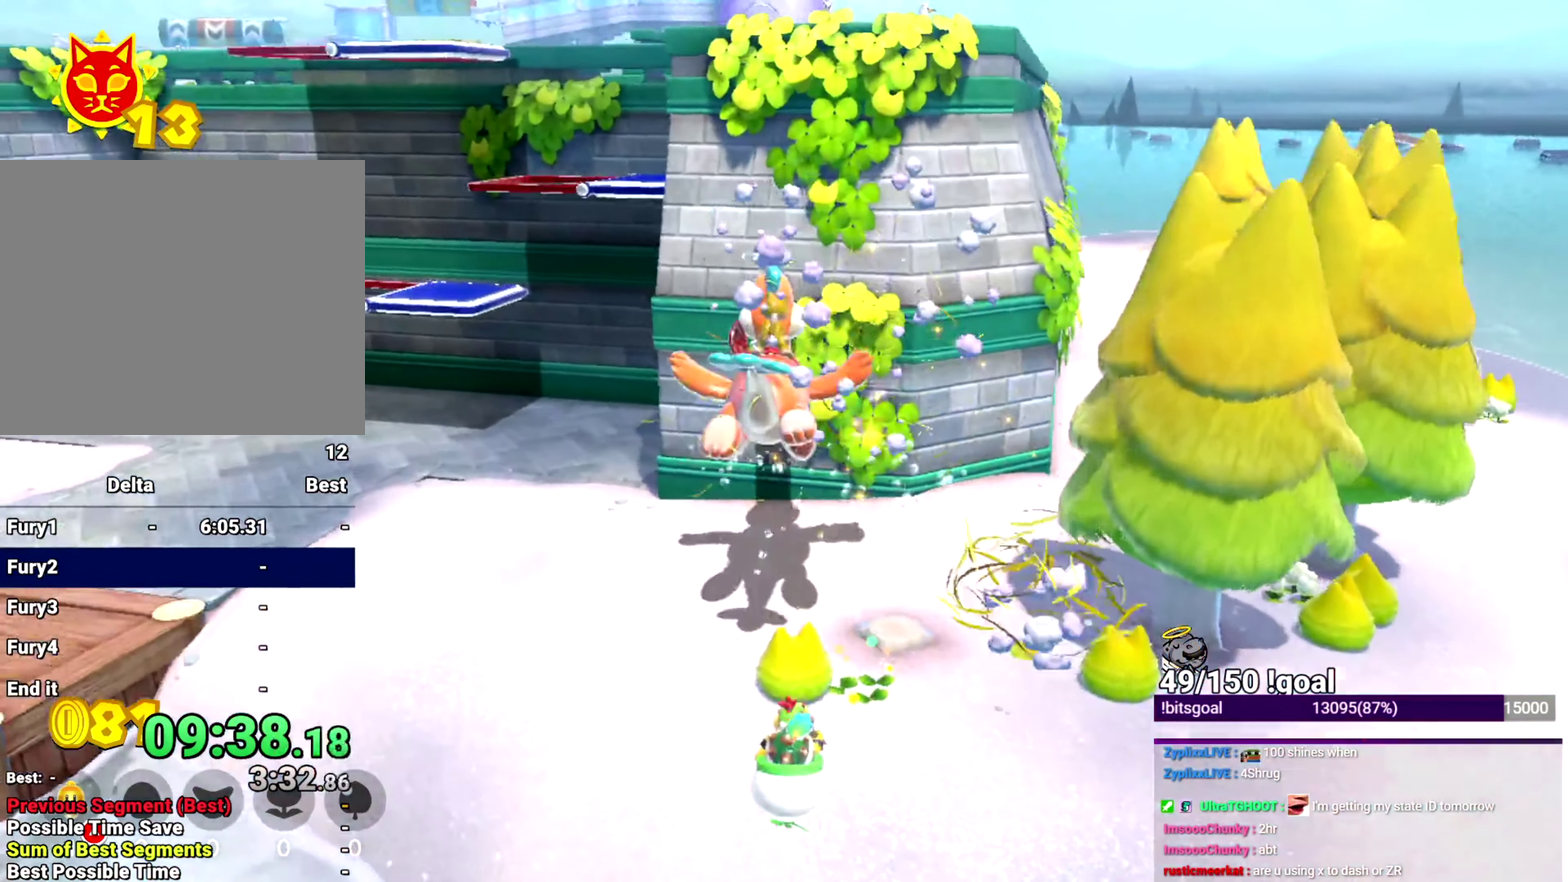
{"buttons": ["Y"], "left_stick": "up", "right_stick": "center", "events": [[50, "L2", "down"], [50, "right_stick", "down-right"], [150, "L2", "up"], [150, "right_stick", "center"], [267, "right_stick", "up-right"], [467, "Y", "down"], [467, "right_stick", "center"]]}
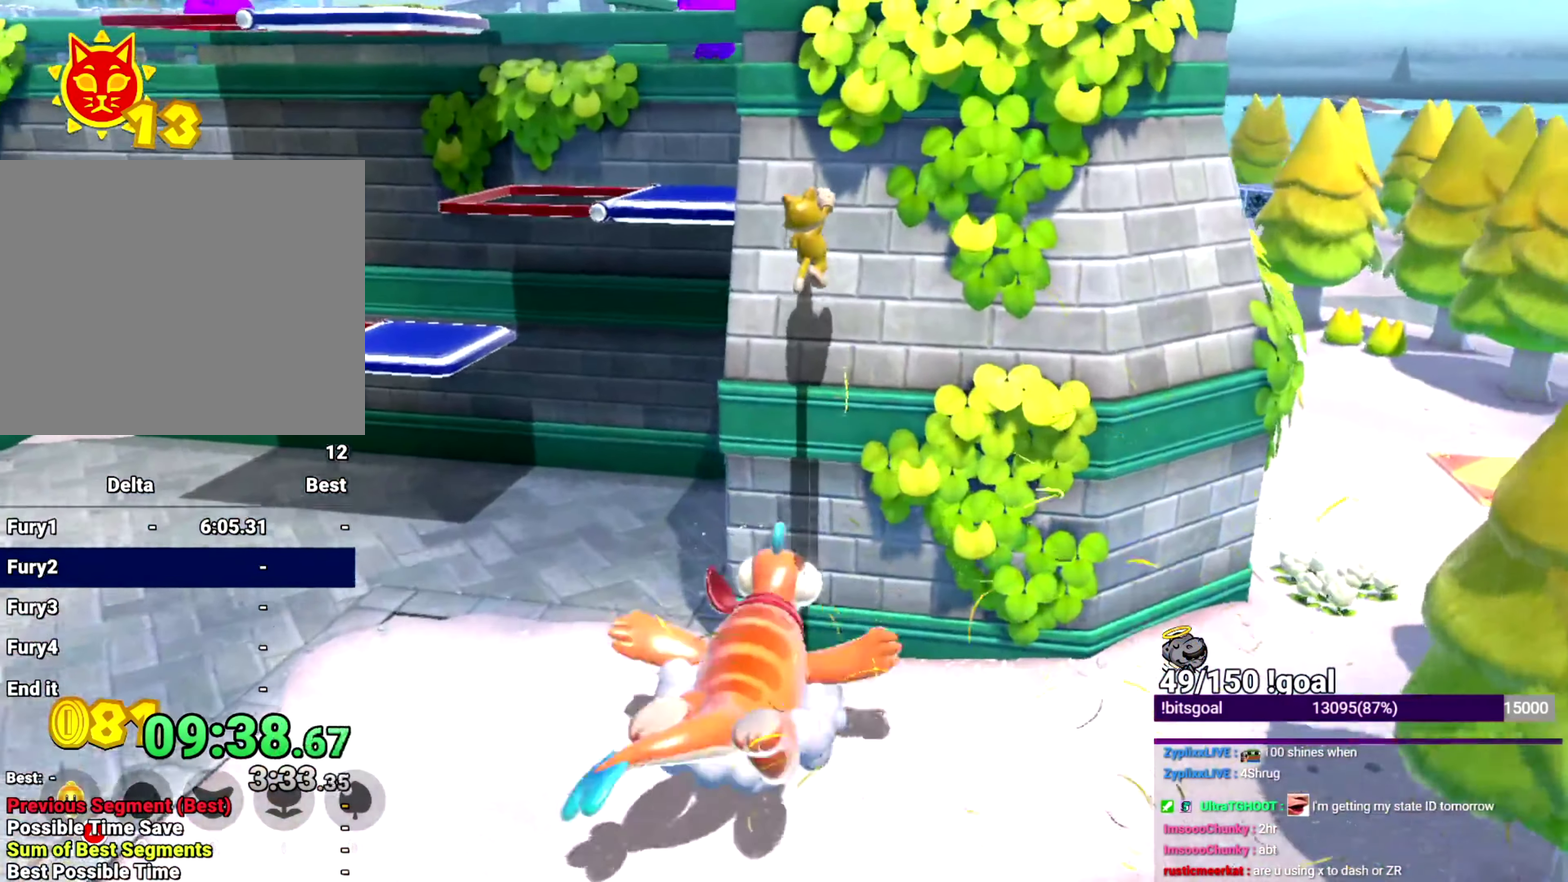
{"buttons": ["Y"], "left_stick": "up", "right_stick": "center", "events": []}
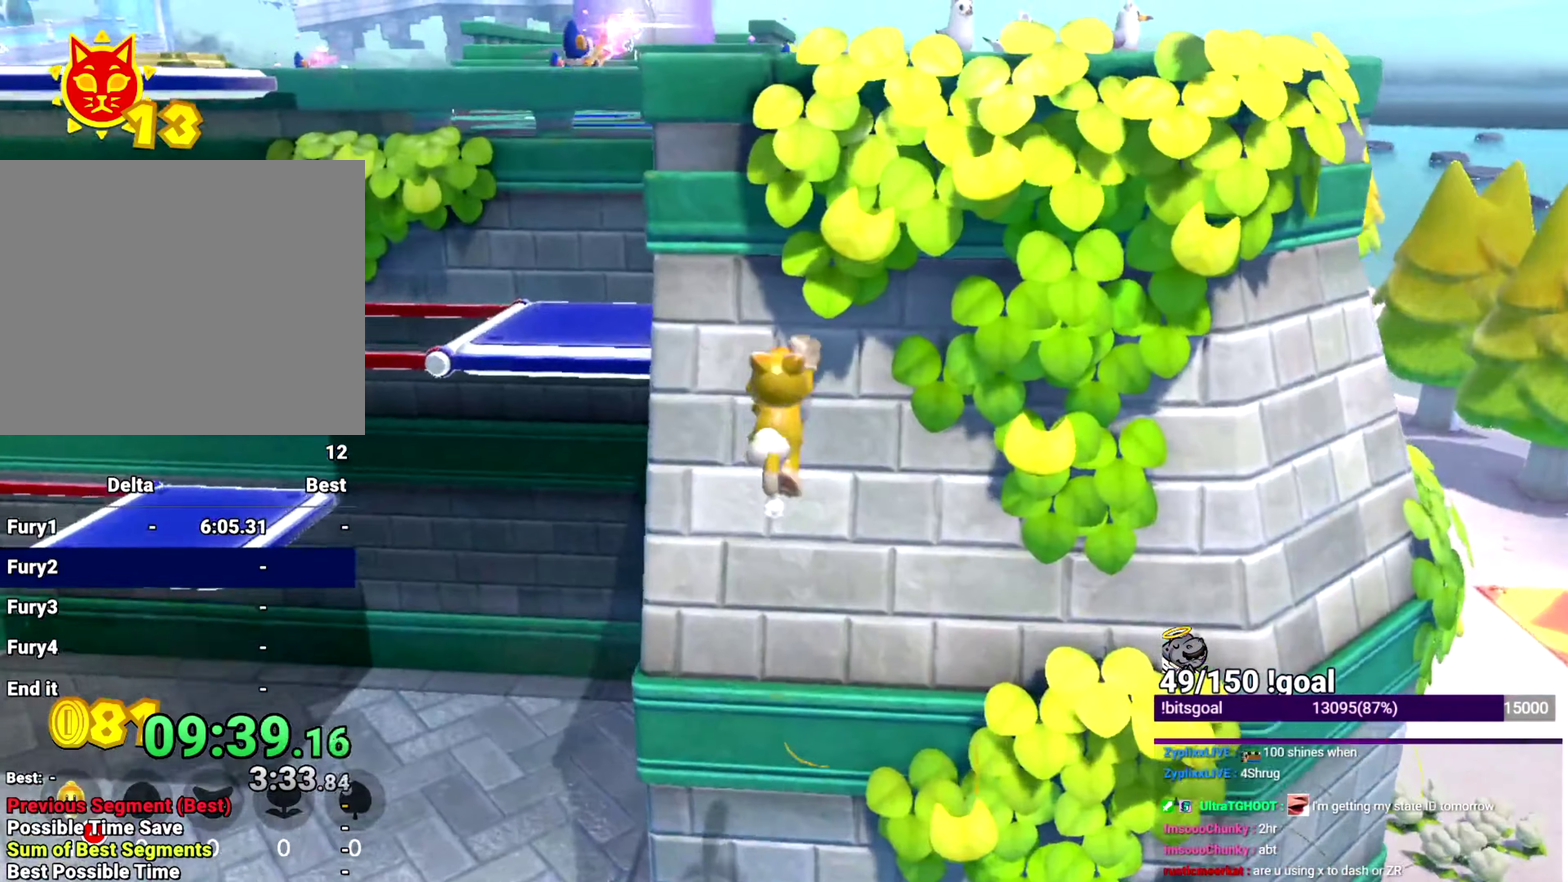
{"buttons": ["Y"], "left_stick": "up-right", "right_stick": "center", "events": [[434, "left_stick", "up-right"]]}
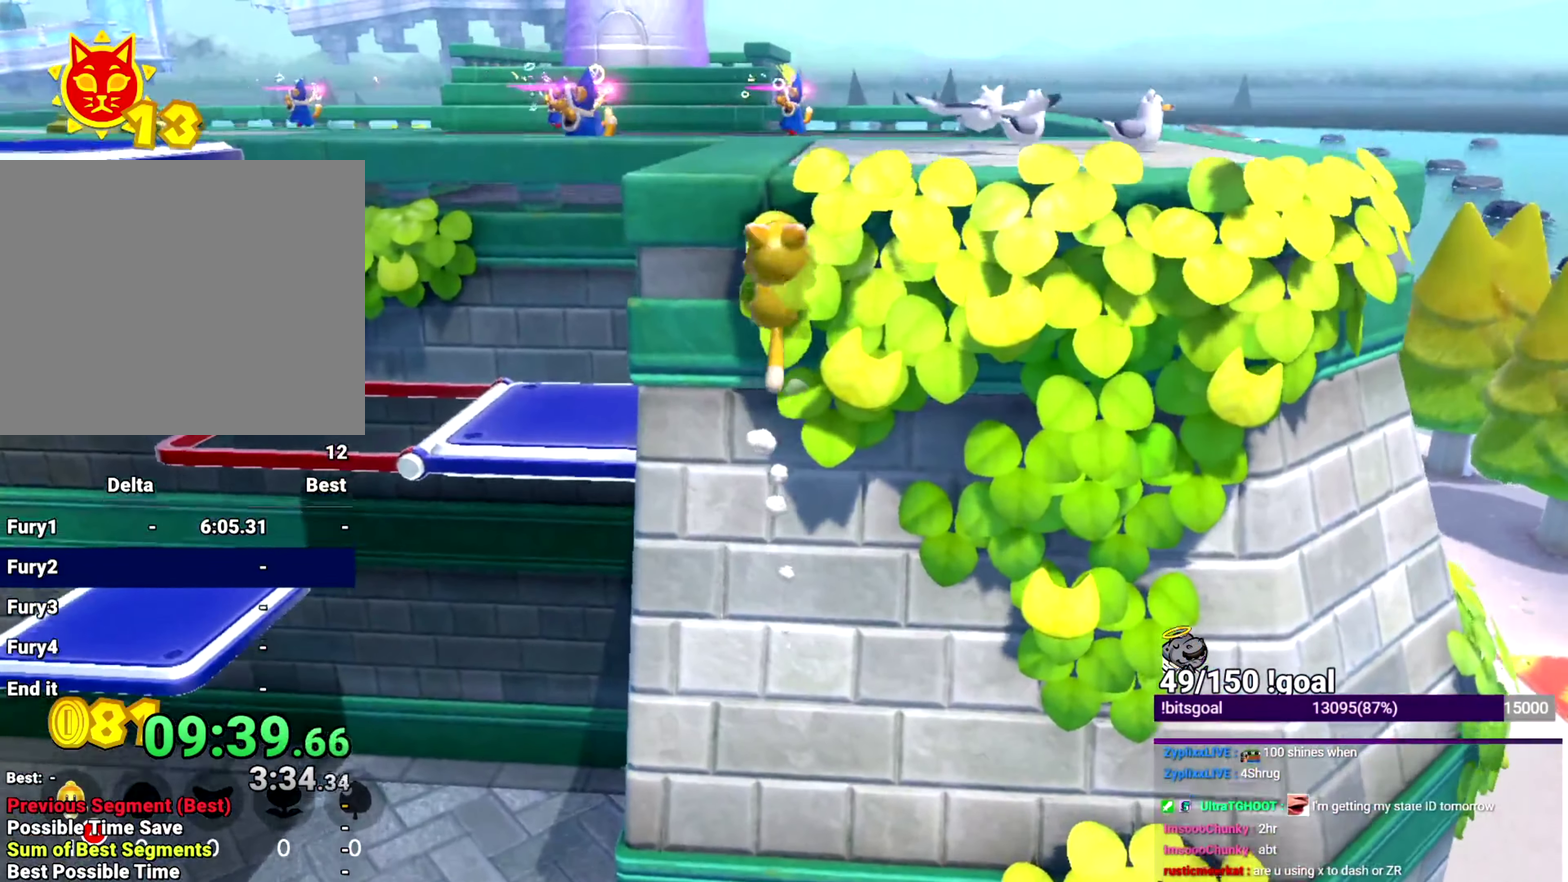
{"buttons": ["Y"], "left_stick": "up-right", "right_stick": "center", "events": [[184, "right_stick", "down"], [401, "right_stick", "center"]]}
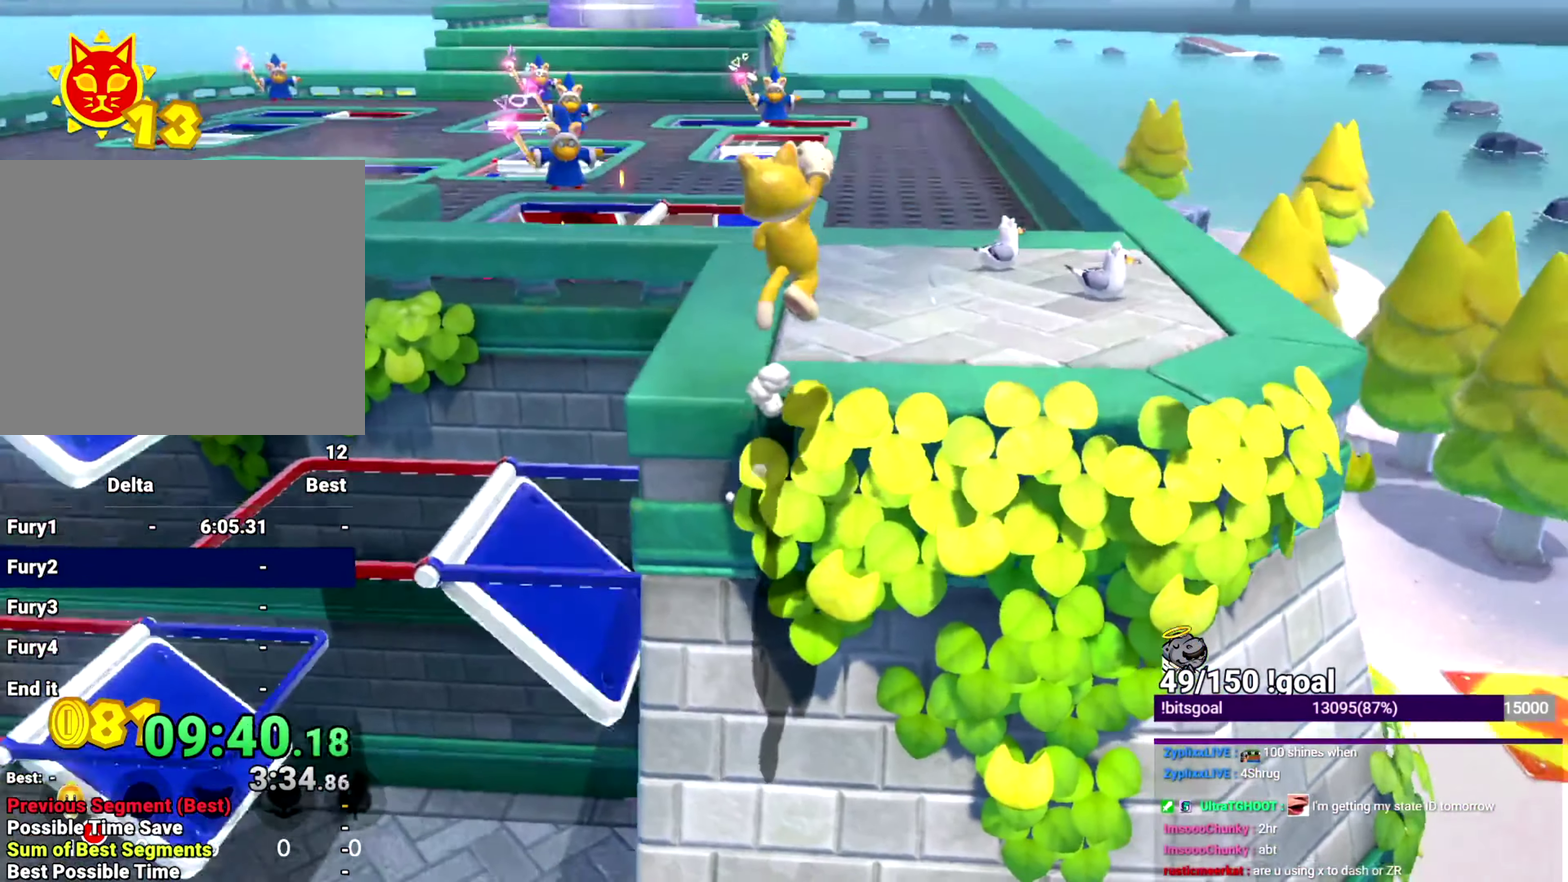
{"buttons": ["Y"], "left_stick": "up-right", "right_stick": "center", "events": [[167, "right_stick", "down-left"], [350, "right_stick", "center"]]}
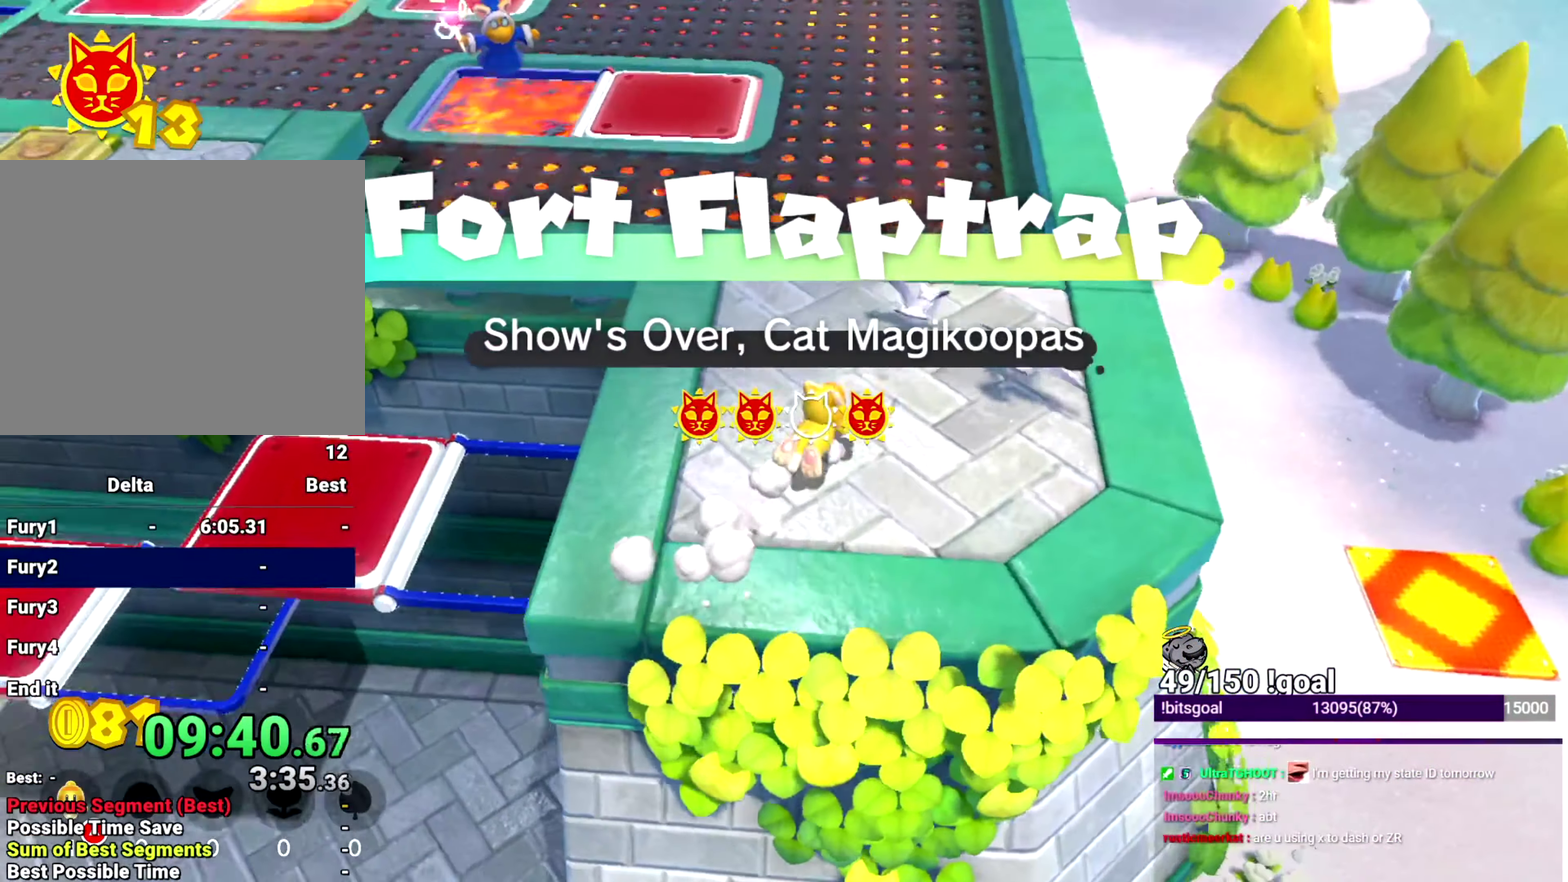
{"buttons": ["Y"], "left_stick": "up", "right_stick": "center", "events": [[34, "left_stick", "center"], [50, "B", "down"], [134, "B", "up"], [484, "left_stick", "up"]]}
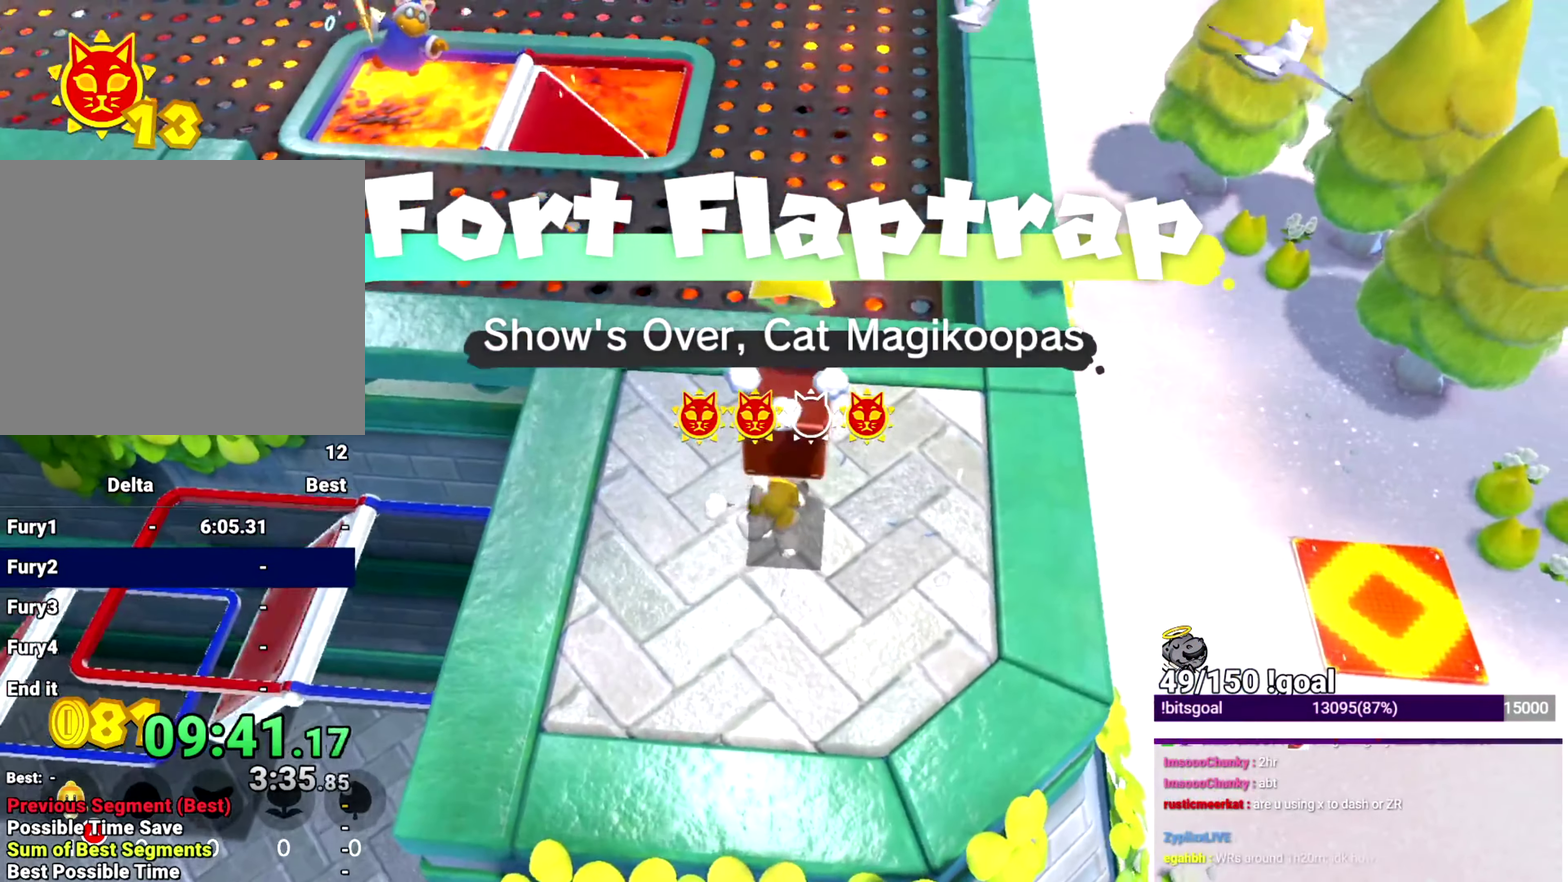
{"buttons": ["Y"], "left_stick": "up", "right_stick": "center", "events": [[100, "left_stick", "up-right"], [183, "left_stick", "up"], [283, "B", "down"], [350, "B", "up"]]}
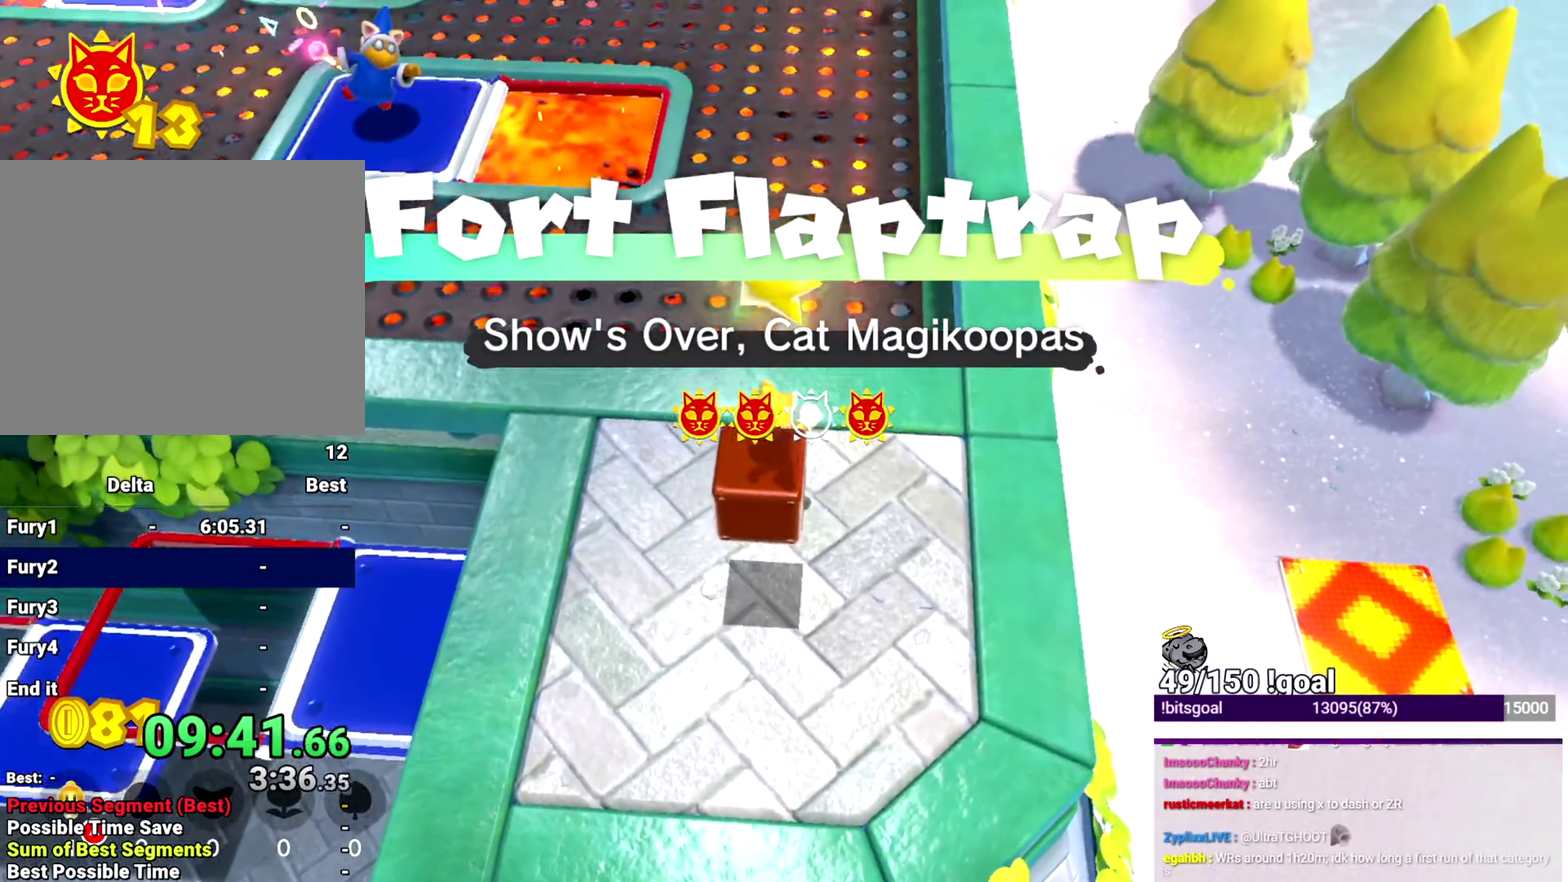
{"buttons": ["Y"], "left_stick": "up-left", "right_stick": "center", "events": [[250, "left_stick", "down"], [250, "right_stick", "left"], [334, "left_stick", "left"], [334, "right_stick", "center"], [384, "left_stick", "up-left"]]}
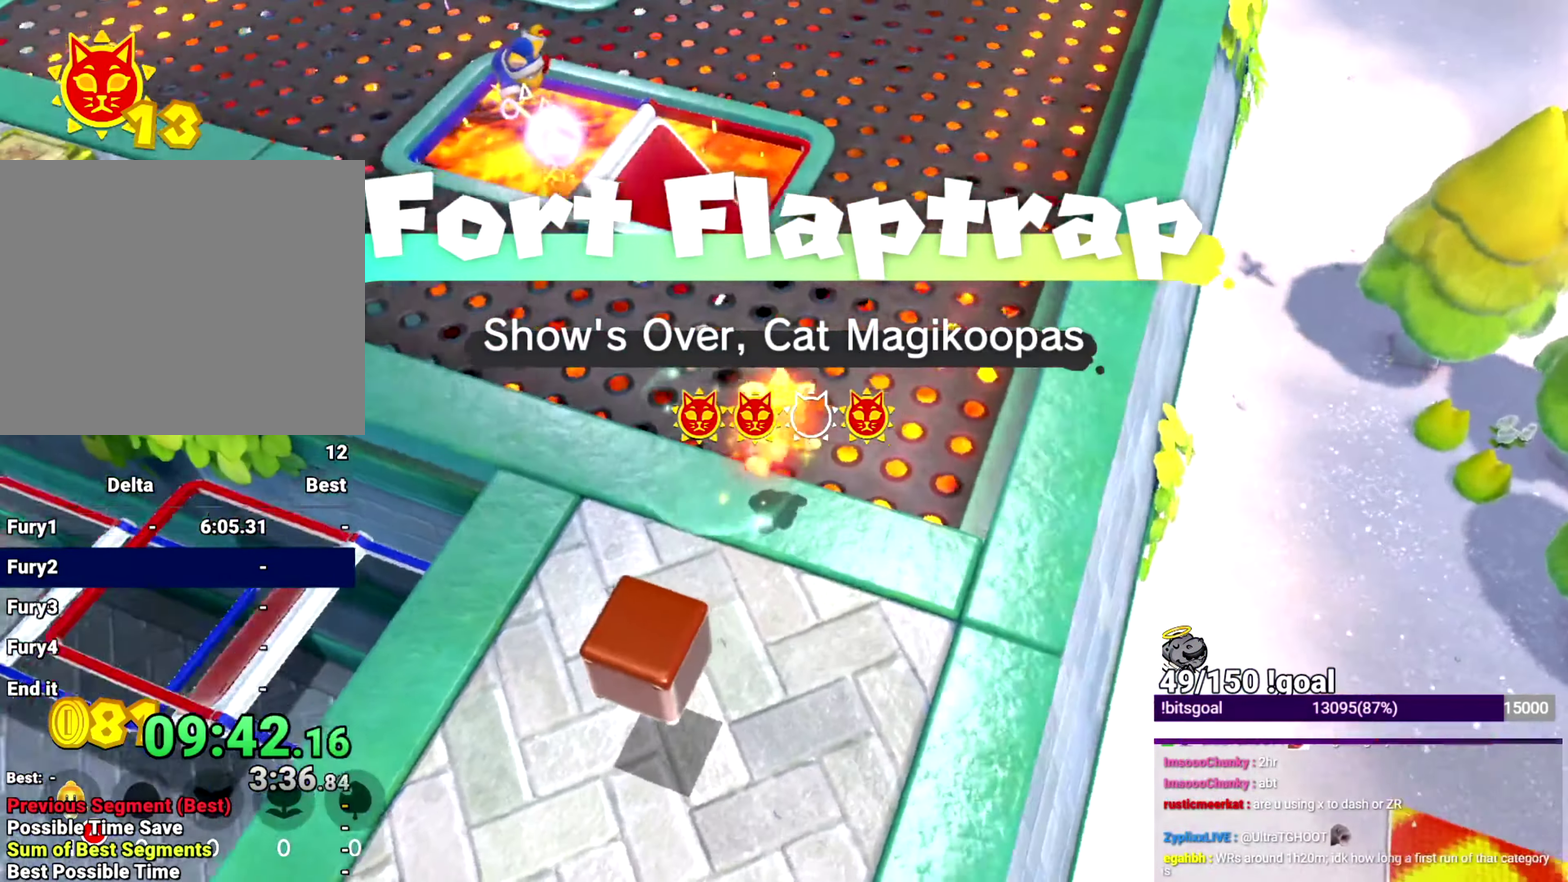
{"buttons": ["Y"], "left_stick": "up-left", "right_stick": "center", "events": [[183, "left_stick", "up"], [217, "B", "down"], [267, "B", "up"], [317, "left_stick", "up-left"]]}
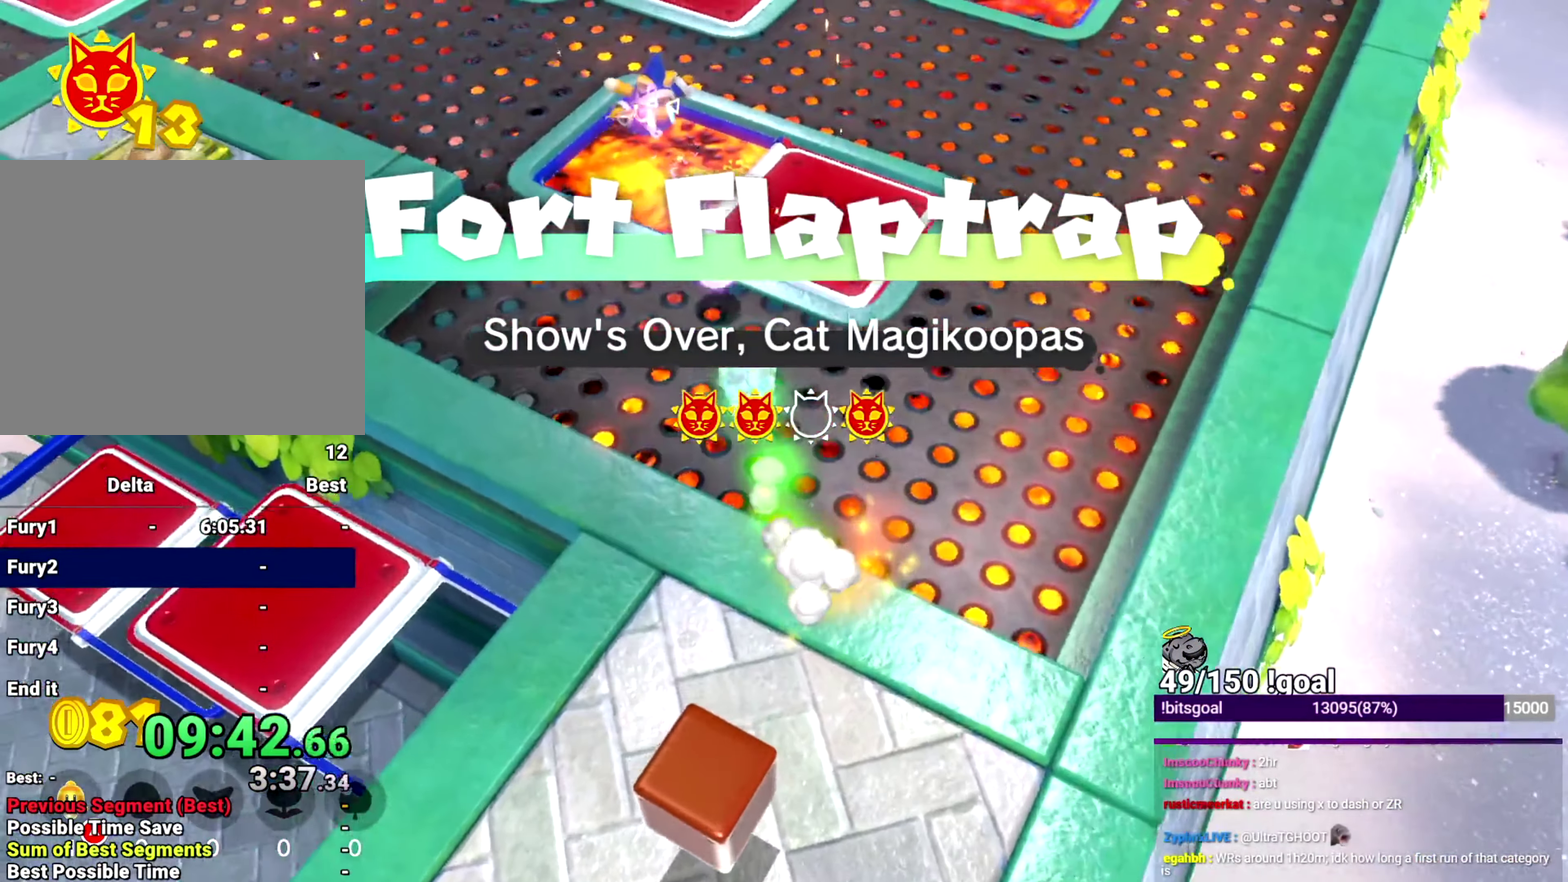
{"buttons": ["Y"], "left_stick": "up", "right_stick": "up", "events": [[84, "left_stick", "up"], [484, "right_stick", "up"]]}
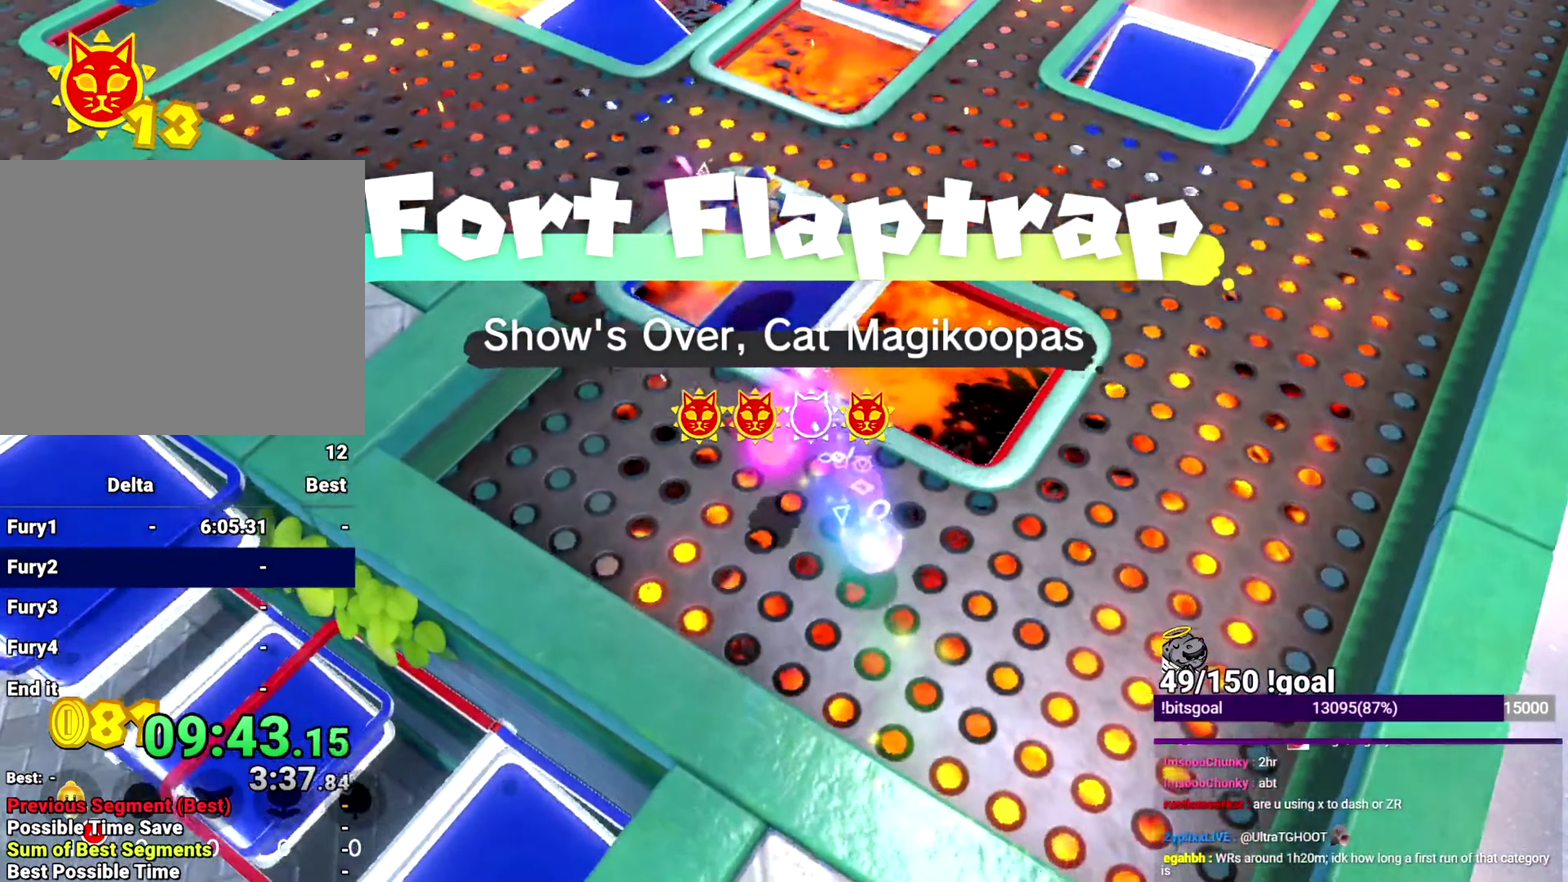
{"buttons": ["Y"], "left_stick": "up-right", "right_stick": "center", "events": [[33, "right_stick", "up-right"], [350, "right_stick", "center"], [467, "left_stick", "up-right"]]}
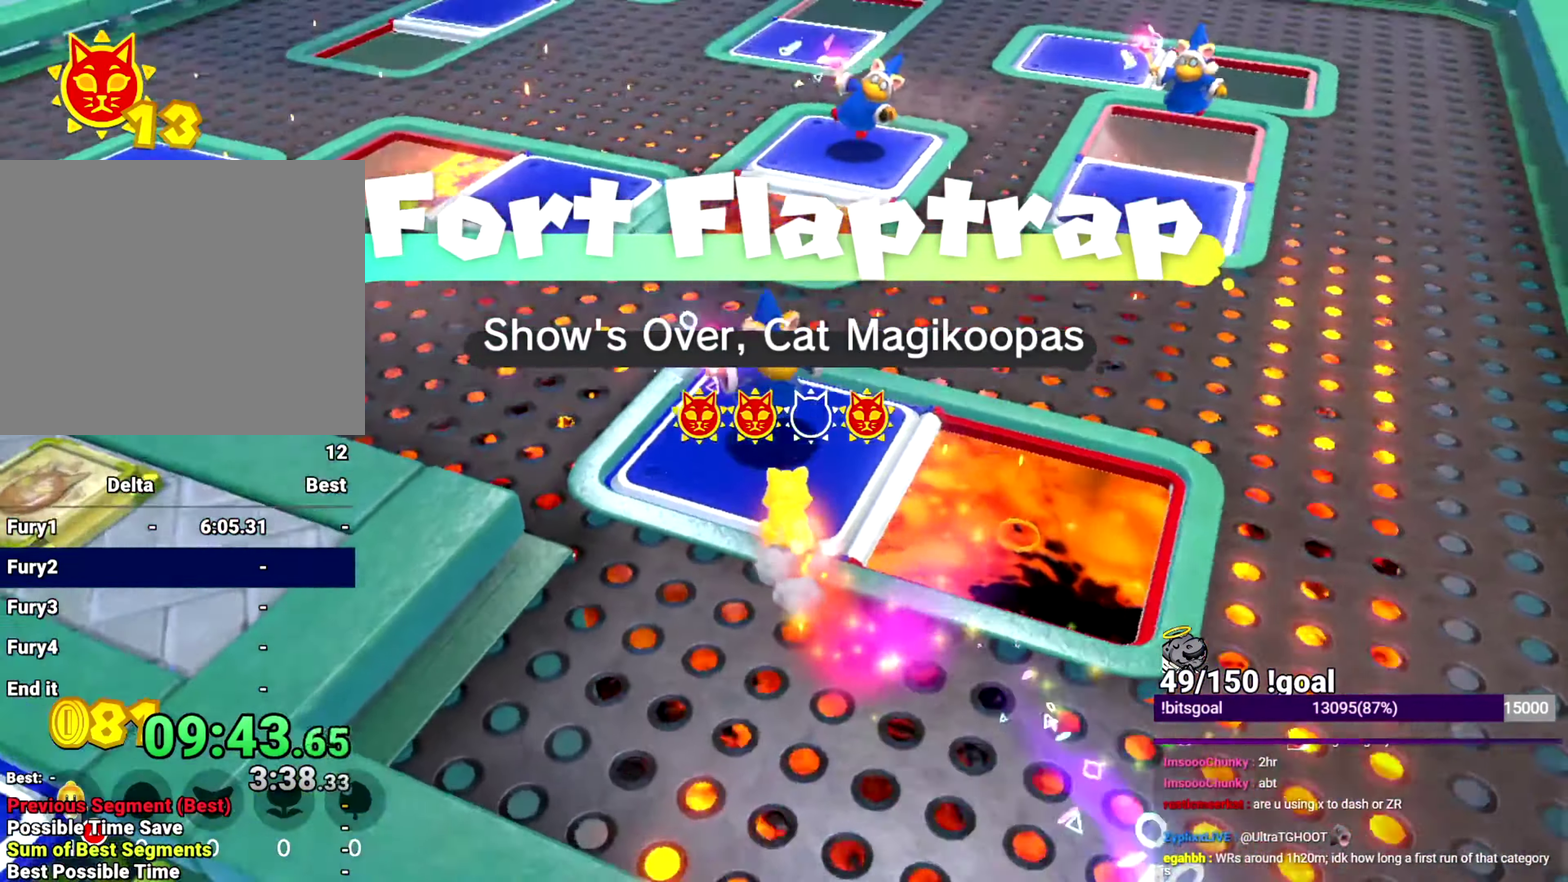
{"buttons": ["Y"], "left_stick": "up-right", "right_stick": "center", "events": []}
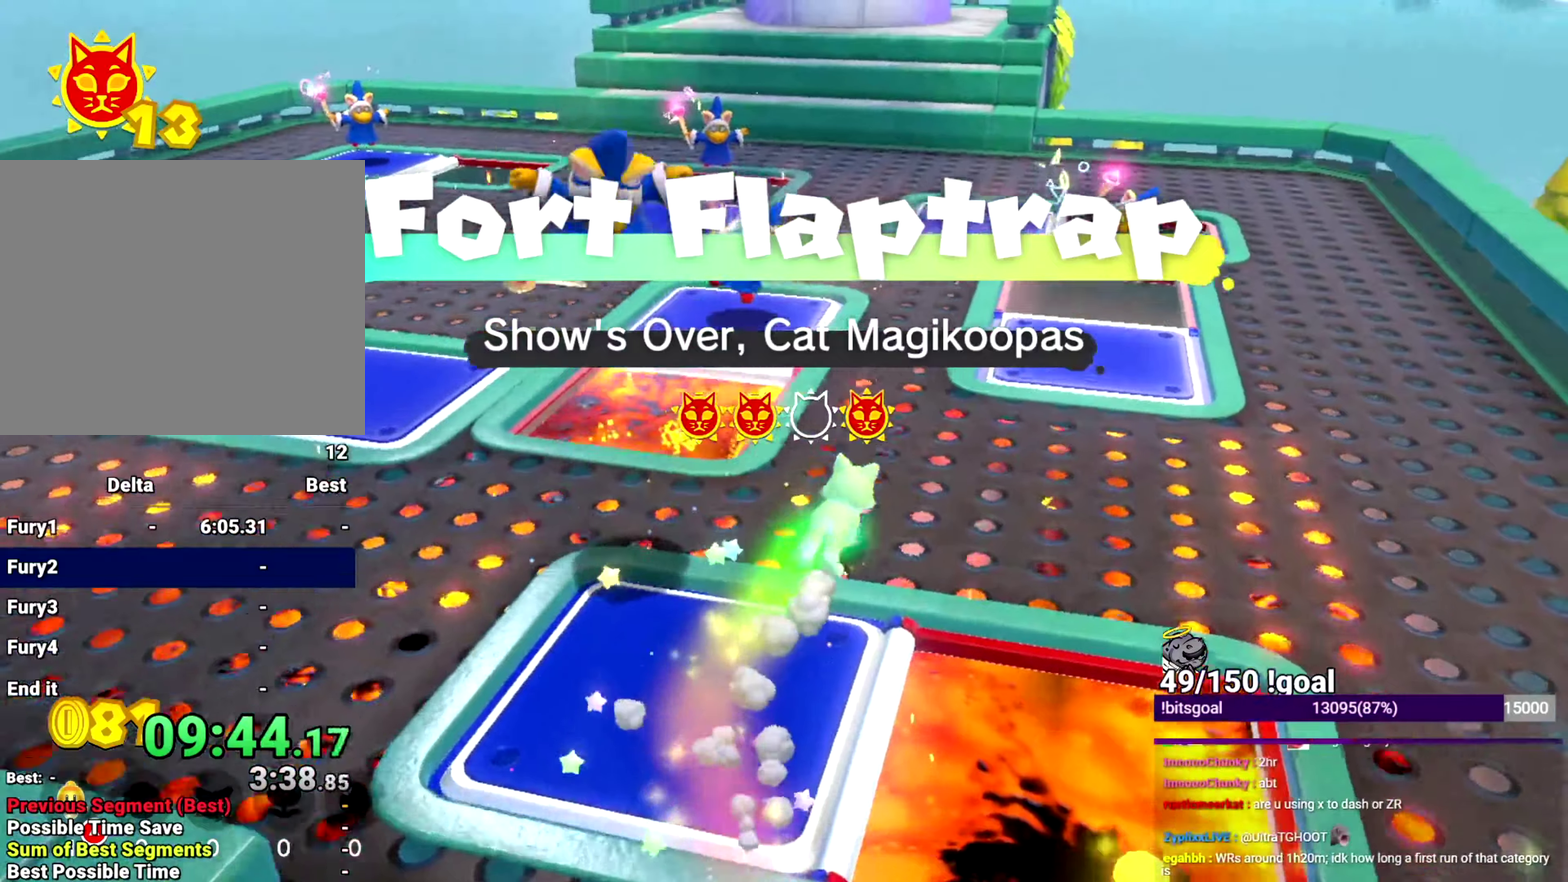
{"buttons": ["Y"], "left_stick": "up-right", "right_stick": "center", "events": []}
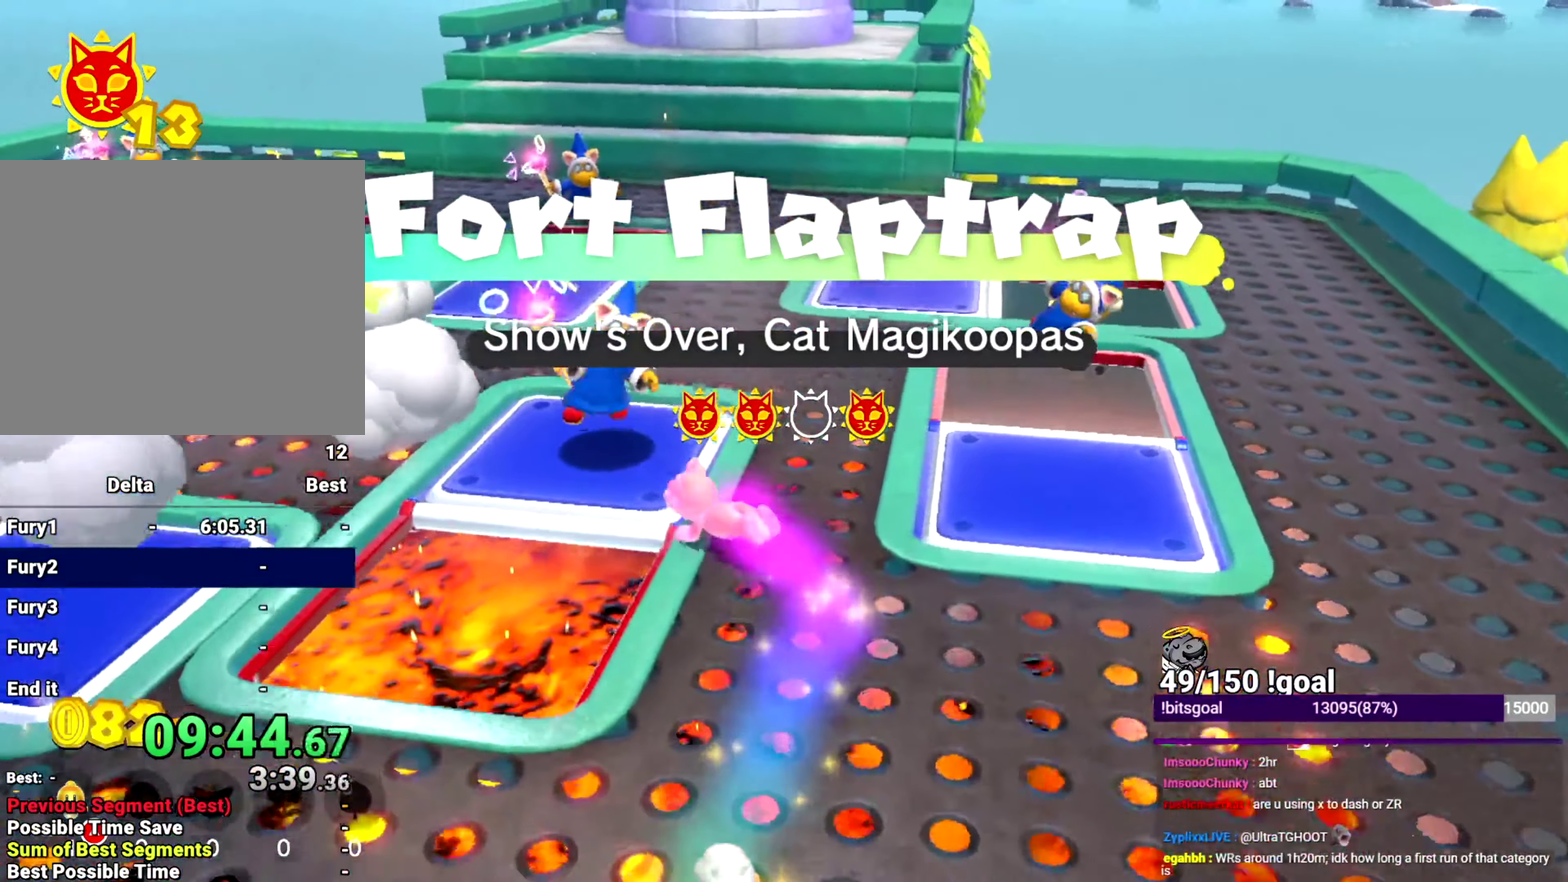
{"buttons": ["Y"], "left_stick": "up", "right_stick": "left"}